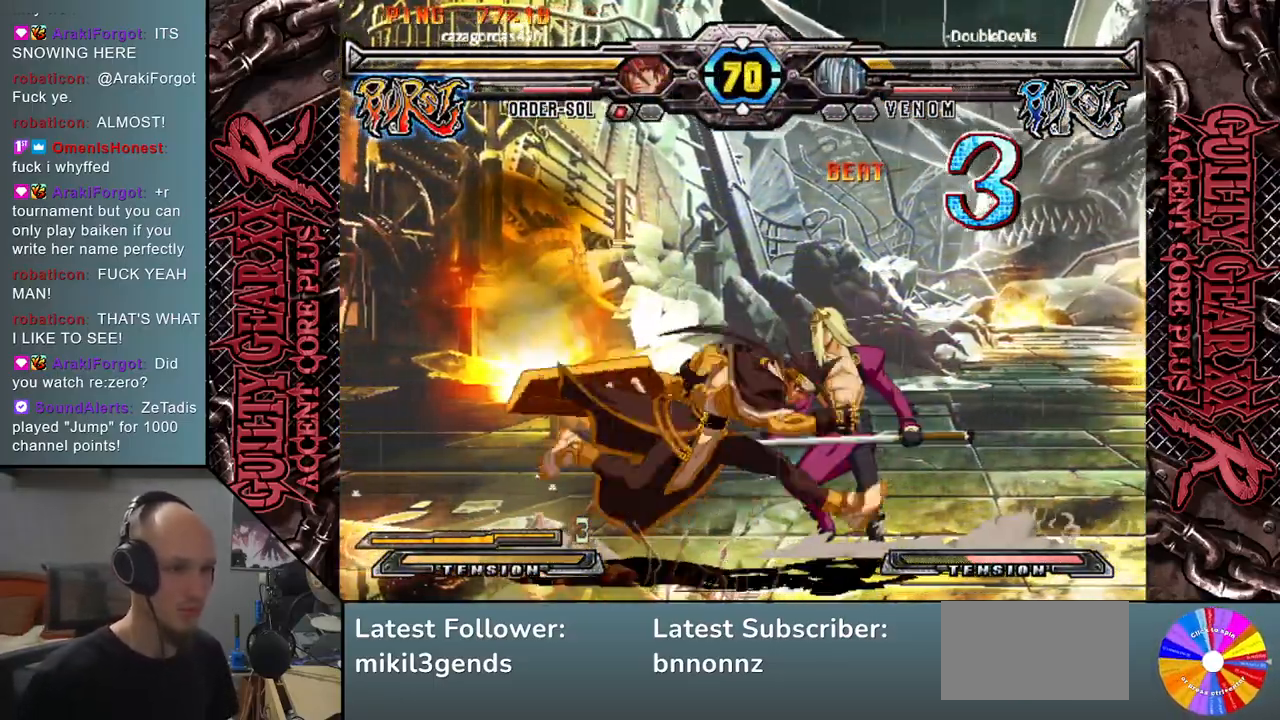
Gameplay with a controller (arcade stick); each line is a JSON object with the inputs held at the frame after it. "events" lists button and stick changes between this image and that frame as [ms after this image, input, new state], when the widget could be followed in between. Not read: L3 R3 other_buttons.
{"buttons": ["SQUARE"], "left_stick": "down-right", "events": [[417, "left_stick", "down-right"], [500, "SQUARE", "down"]]}
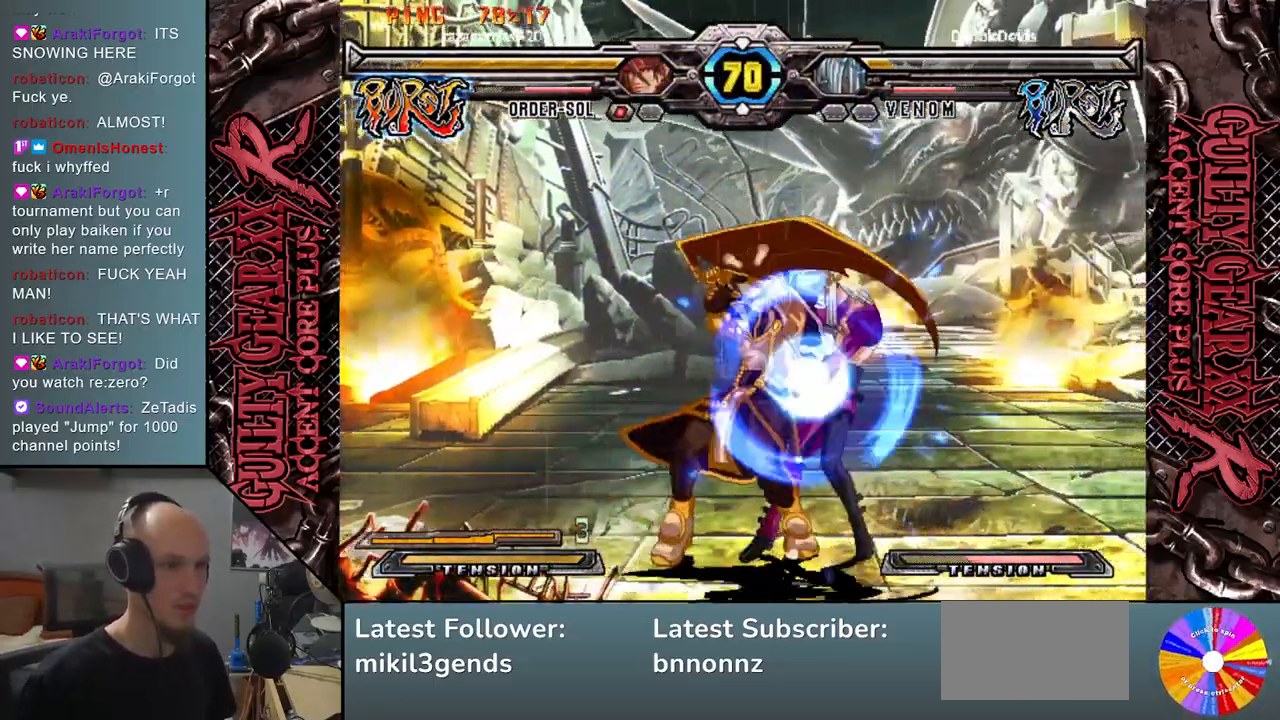
{"buttons": [], "left_stick": "down-right", "events": [[100, "SQUARE", "up"], [217, "CROSS", "down"], [283, "CROSS", "up"], [350, "CROSS", "down"], [450, "CROSS", "up"]]}
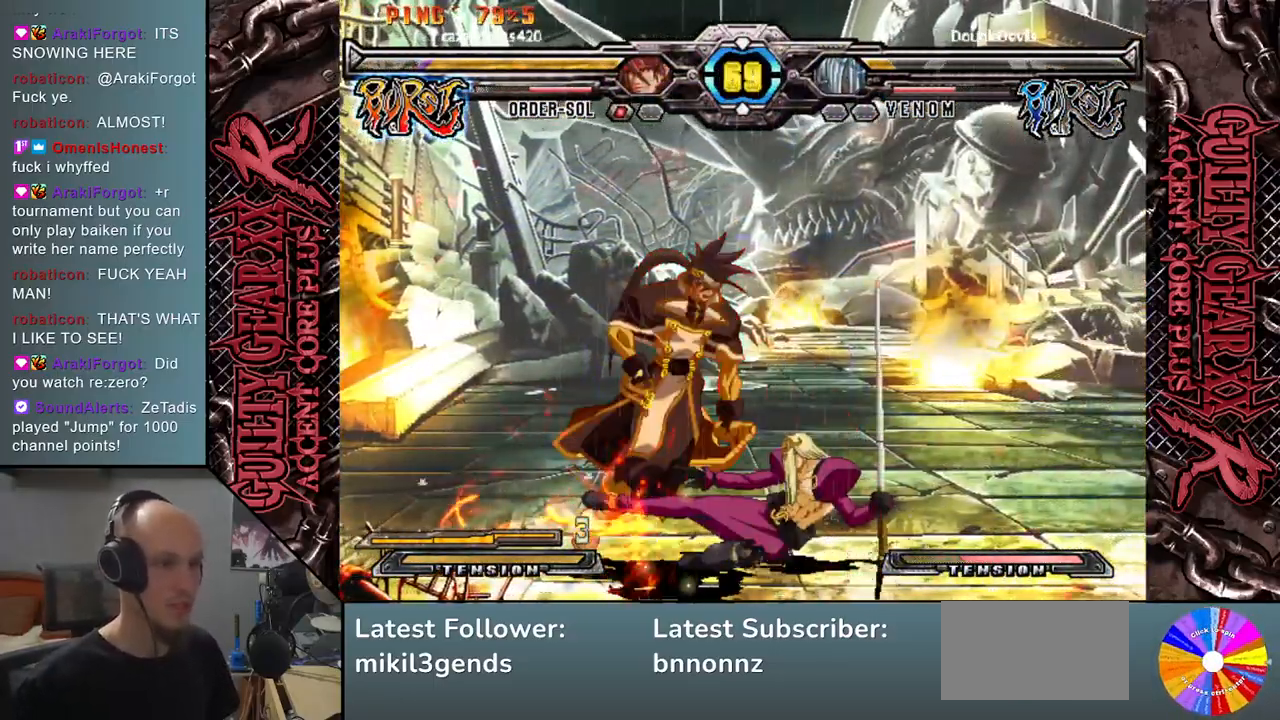
{"buttons": [], "left_stick": "down", "events": [[117, "left_stick", "left"], [150, "R2", "down"], [250, "left_stick", "down"], [267, "R2", "up"], [317, "left_stick", "left"], [450, "left_stick", "down"]]}
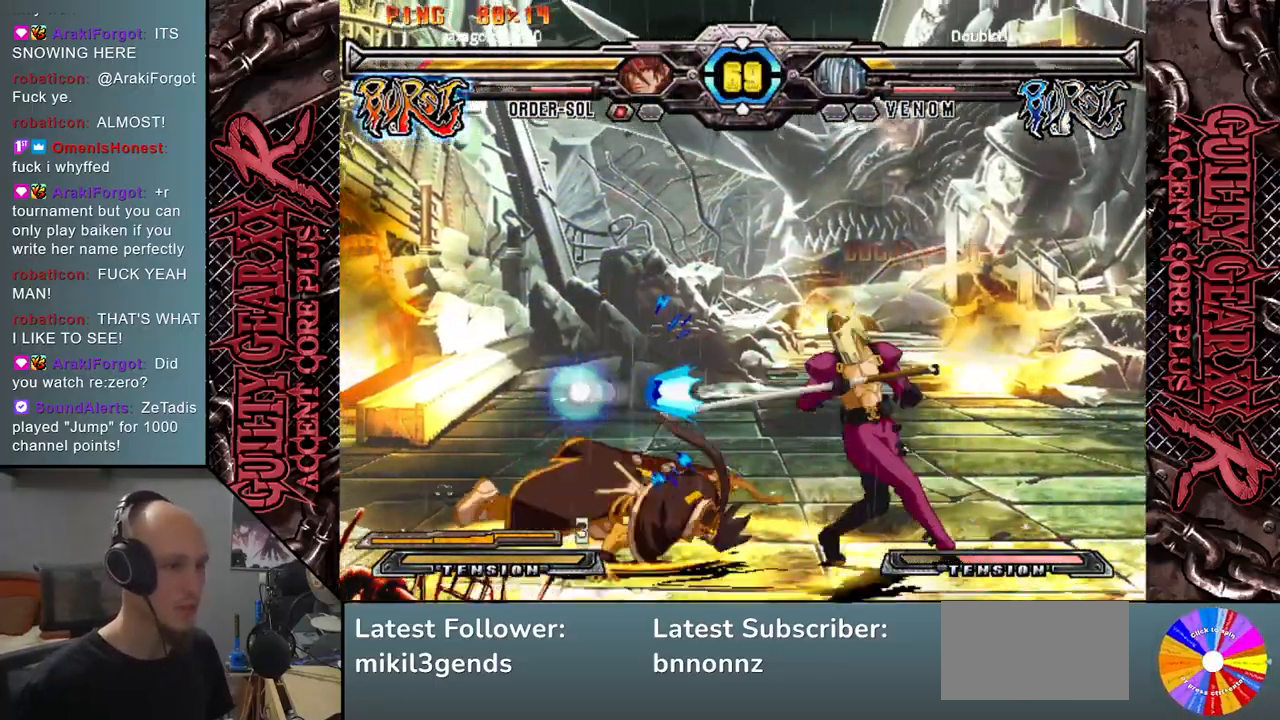
{"buttons": [], "left_stick": "down", "events": [[117, "left_stick", "right"], [300, "left_stick", "left"], [483, "left_stick", "down"]]}
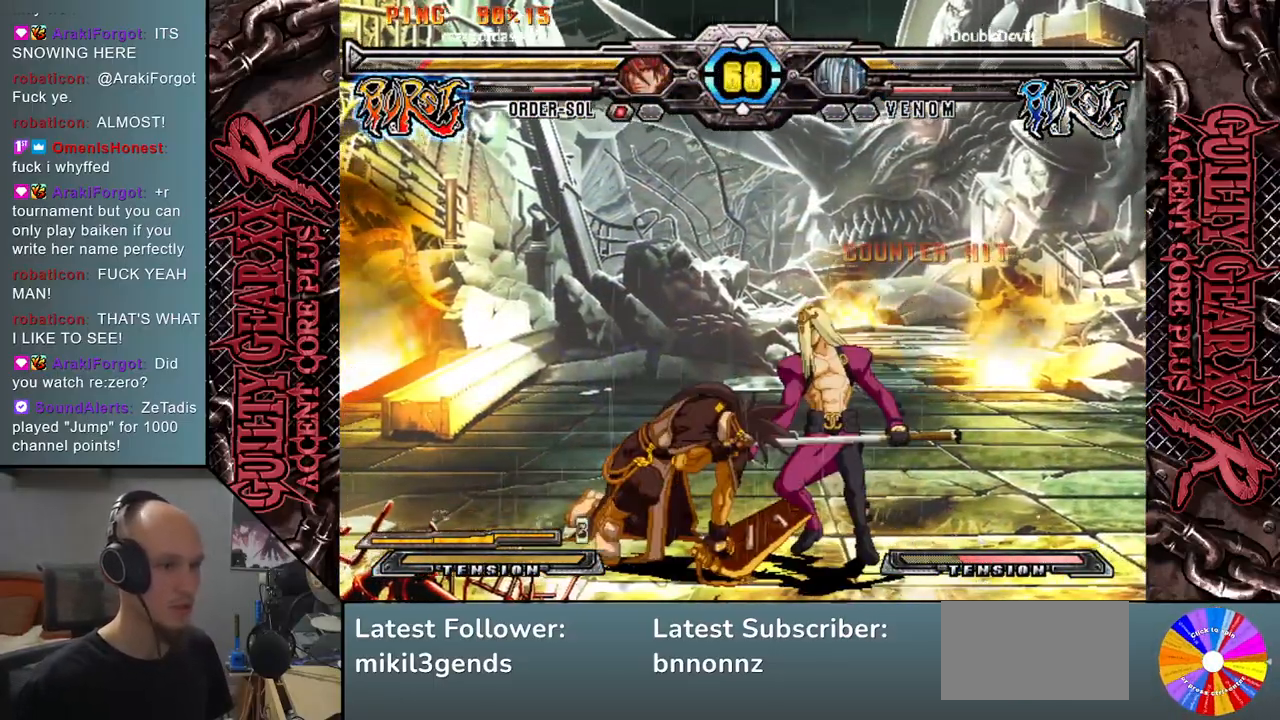
{"buttons": [], "left_stick": "left", "events": [[33, "left_stick", "right"], [133, "left_stick", "left"], [167, "R2", "down"], [200, "left_stick", "down-left"], [300, "R2", "up"], [317, "left_stick", "left"]]}
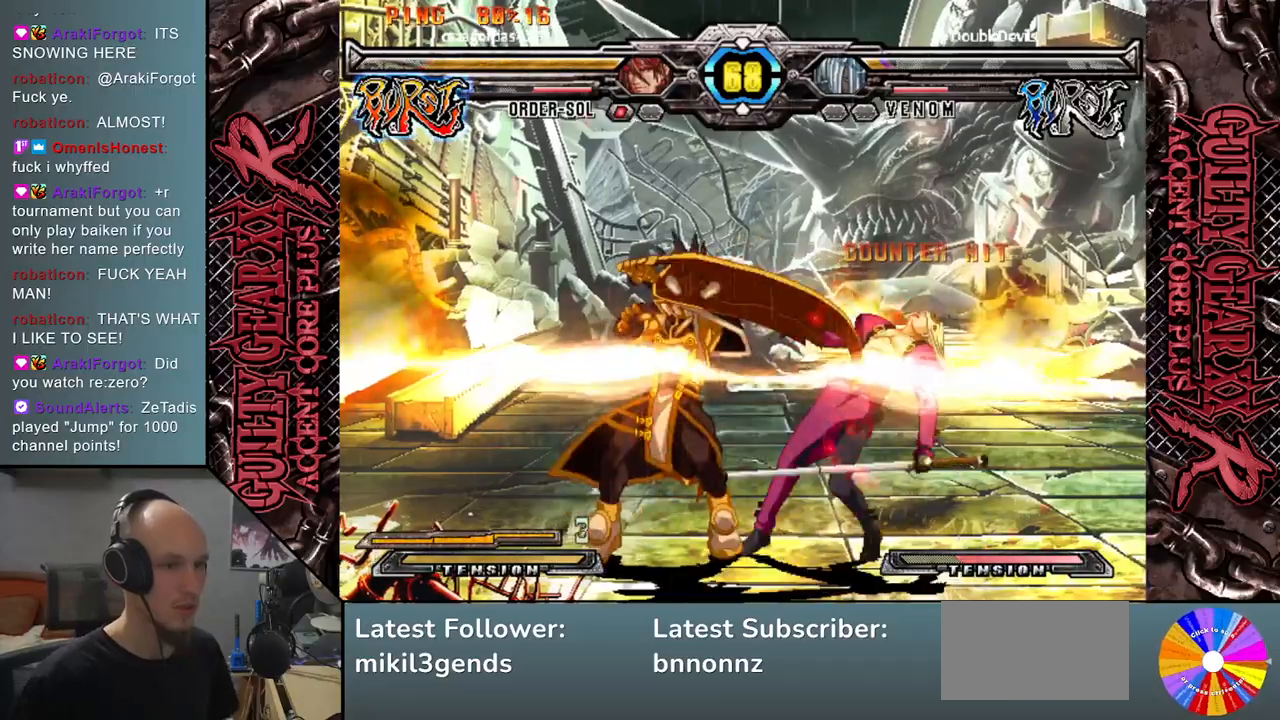
{"buttons": [], "left_stick": "right", "events": [[33, "left_stick", "down-left"], [183, "left_stick", "right"]]}
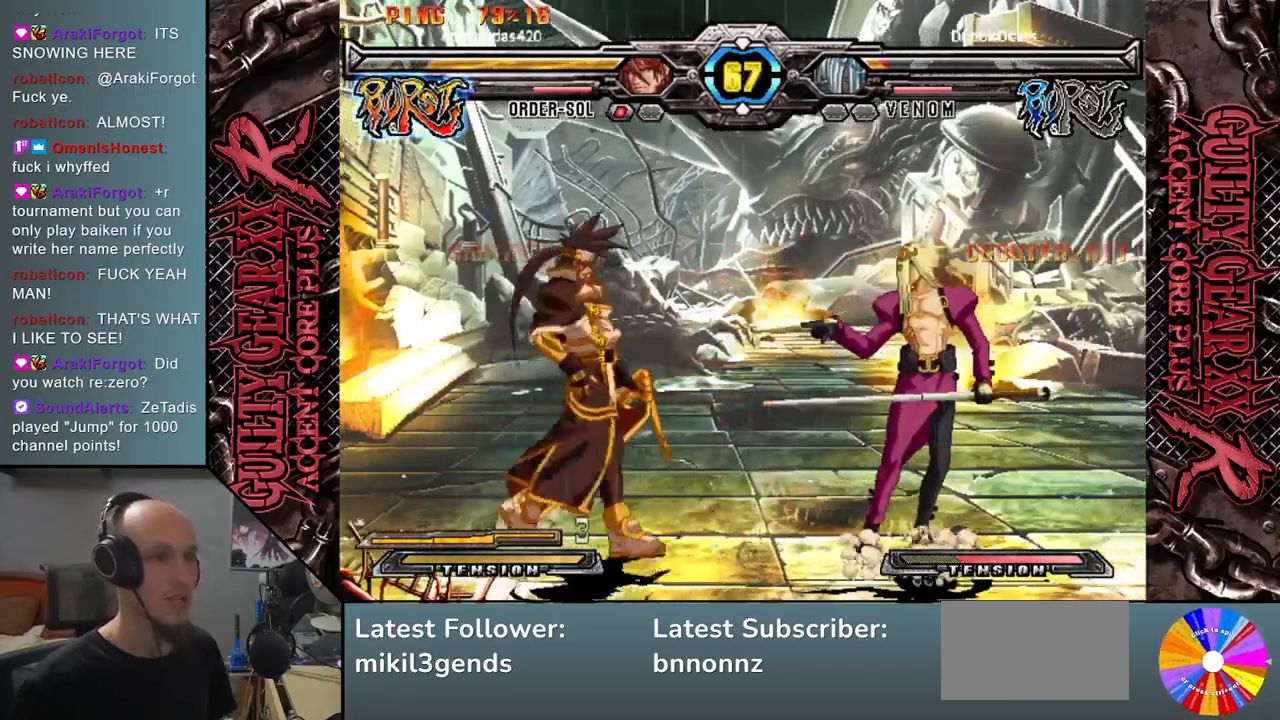
{"buttons": [], "left_stick": "right", "events": []}
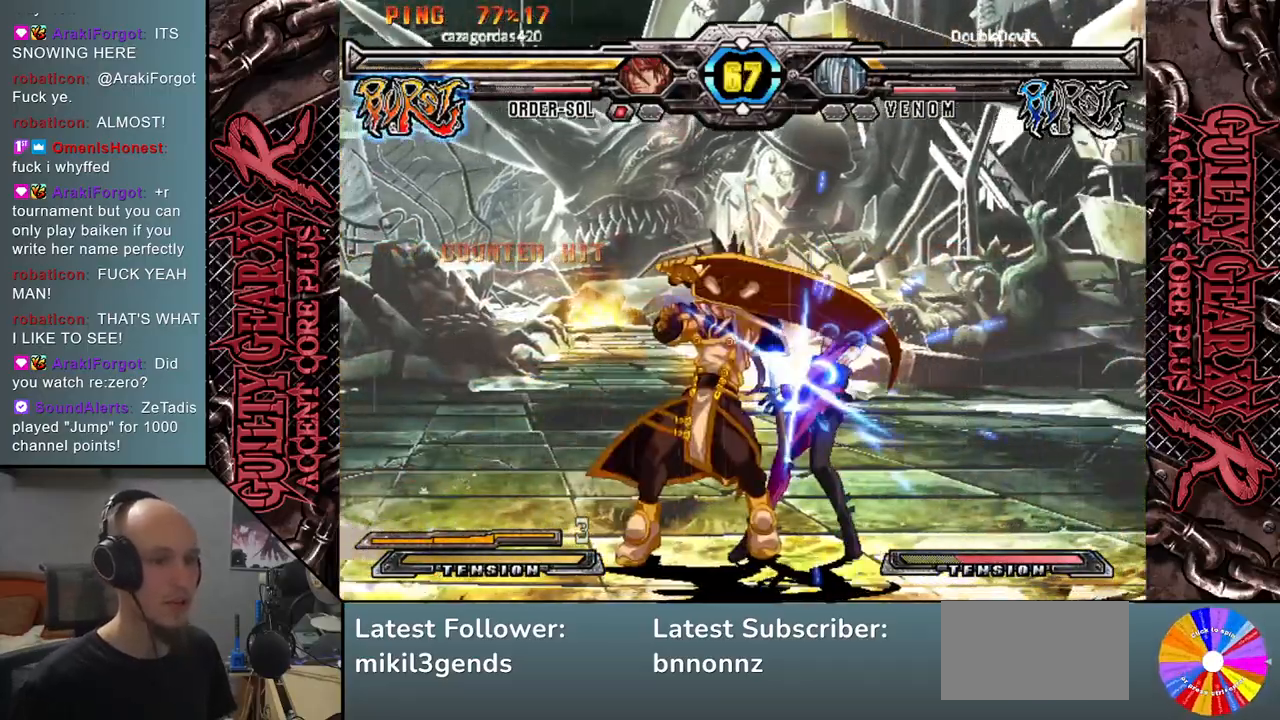
{"buttons": [], "left_stick": "down-right", "events": [[17, "SQUARE", "down"], [50, "left_stick", "down-right"], [117, "SQUARE", "up"], [250, "CROSS", "down"], [333, "CROSS", "up"], [400, "CROSS", "down"], [500, "CROSS", "up"]]}
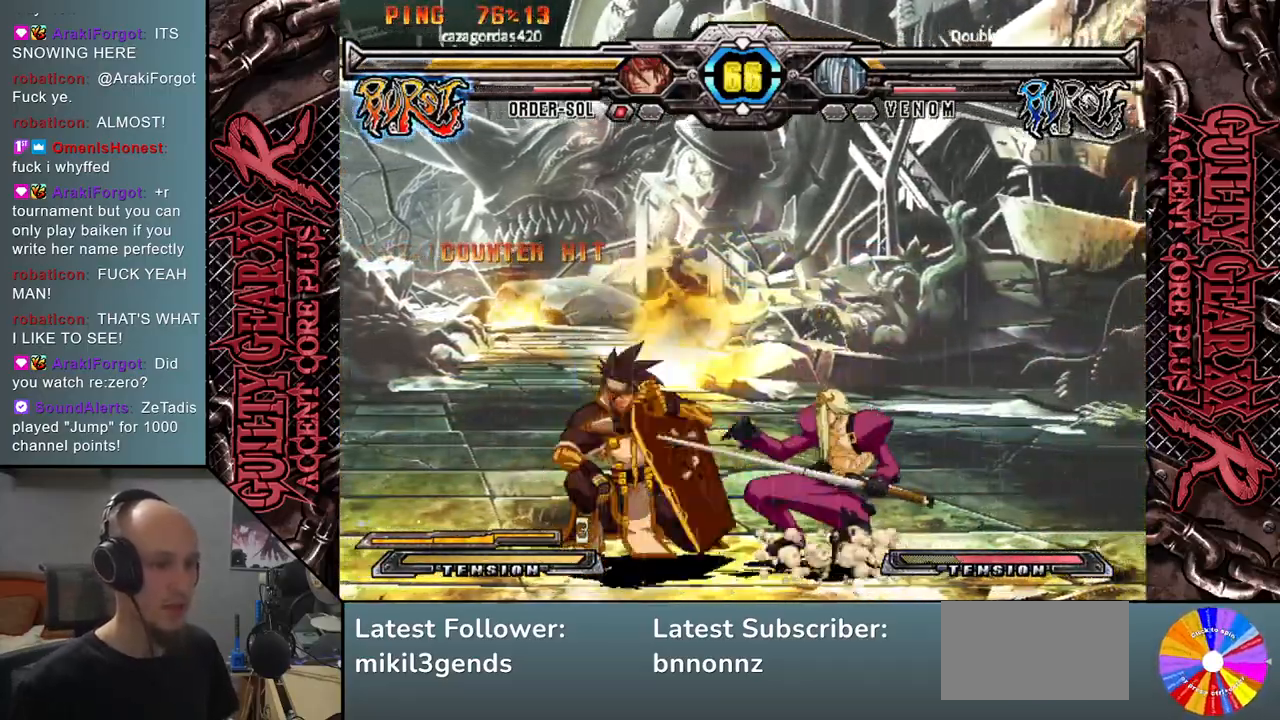
{"buttons": ["L2"], "left_stick": "down", "events": [[50, "CROSS", "down"], [150, "CROSS", "up"], [317, "left_stick", "left"], [467, "left_stick", "down"], [483, "L2", "down"]]}
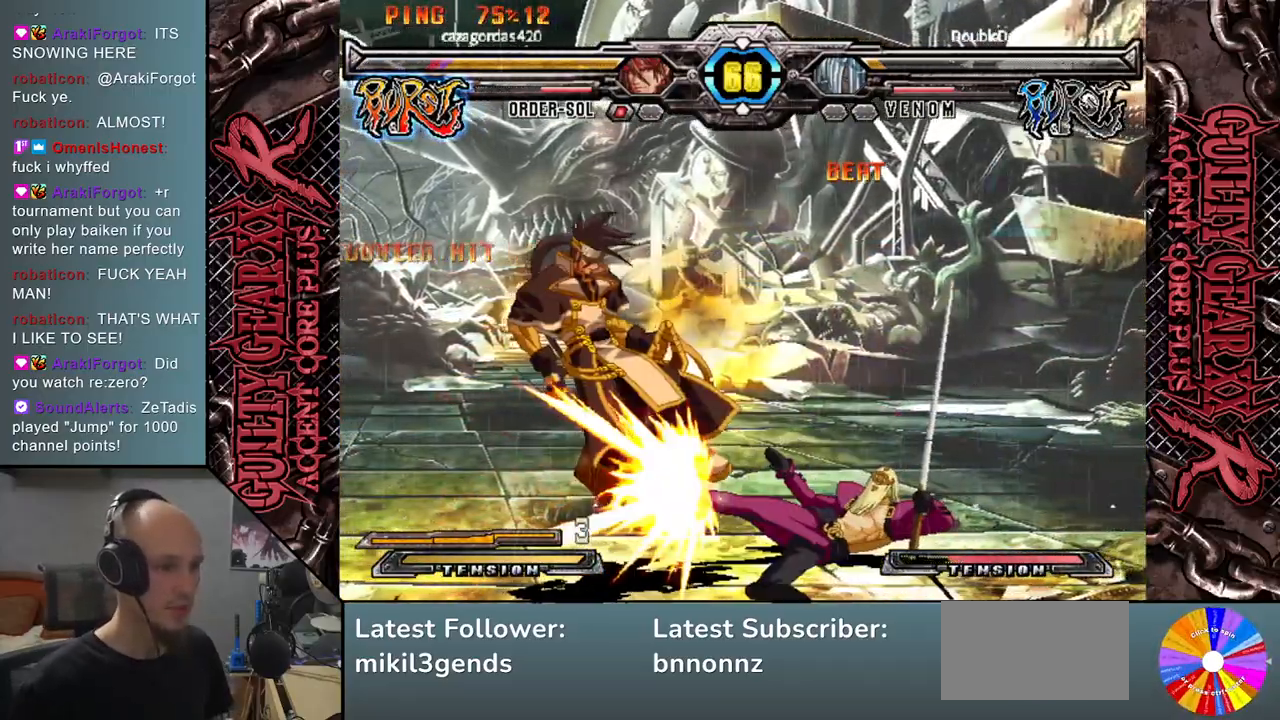
{"buttons": [], "left_stick": "left", "events": [[33, "left_stick", "left"], [100, "L2", "up"], [167, "left_stick", "down"], [183, "L2", "down"], [250, "left_stick", "left"], [283, "L2", "up"], [350, "L2", "down"], [350, "left_stick", "down"], [433, "left_stick", "left"], [467, "L2", "up"]]}
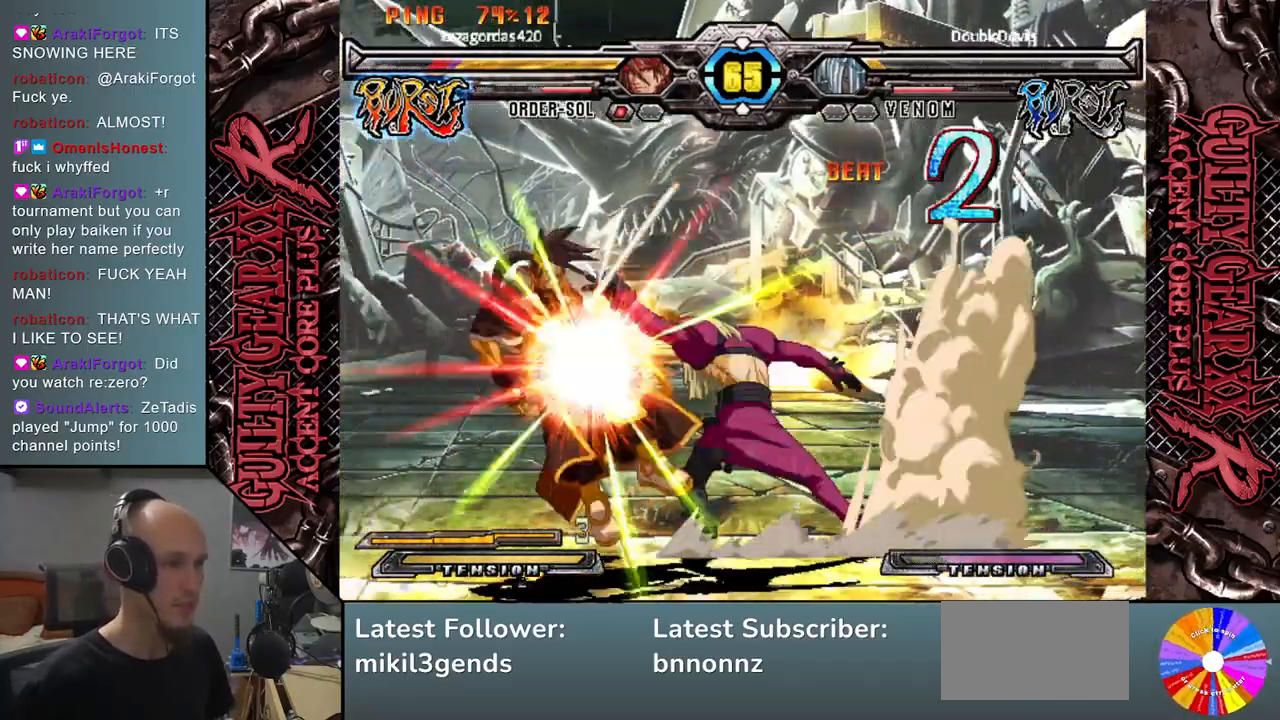
{"buttons": [], "left_stick": "left", "events": [[100, "left_stick", "center"], [283, "left_stick", "left"]]}
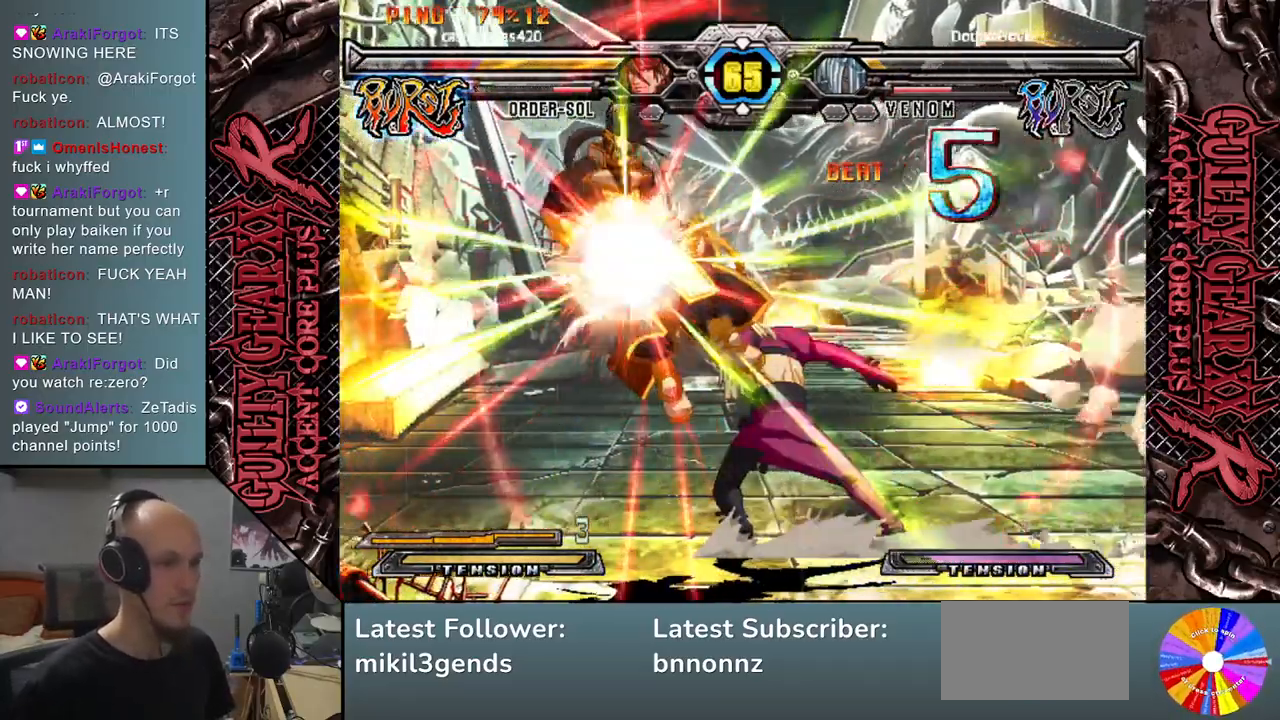
{"buttons": [], "left_stick": "left", "events": []}
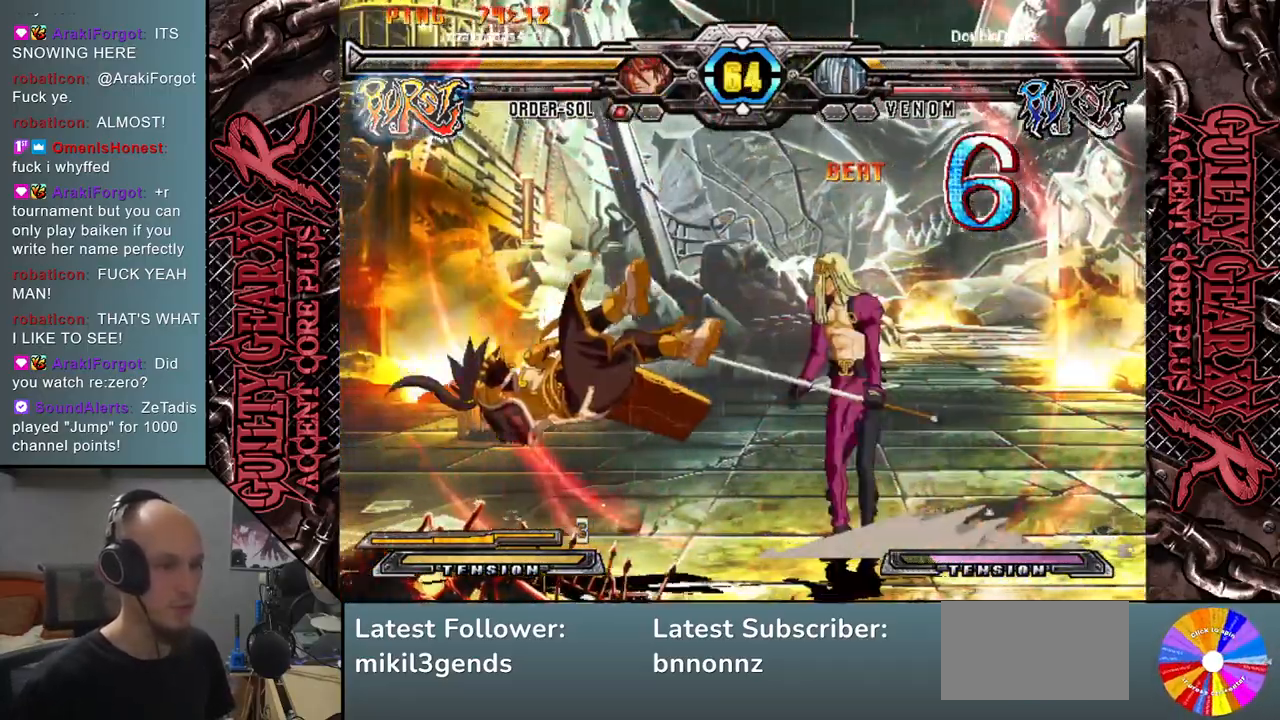
{"buttons": [], "left_stick": "left", "events": [[33, "left_stick", "down"], [100, "left_stick", "right"], [167, "left_stick", "left"], [217, "R2", "down"], [350, "R2", "up"]]}
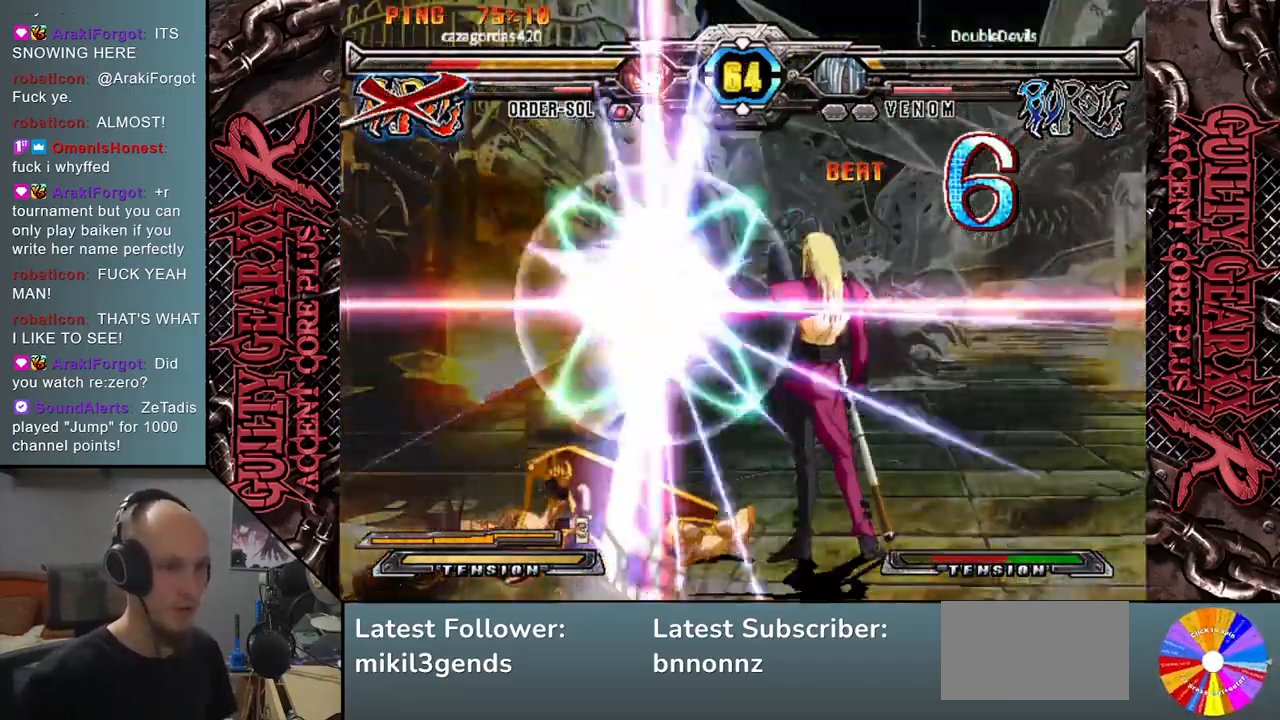
{"buttons": [], "left_stick": "center", "events": [[283, "left_stick", "center"]]}
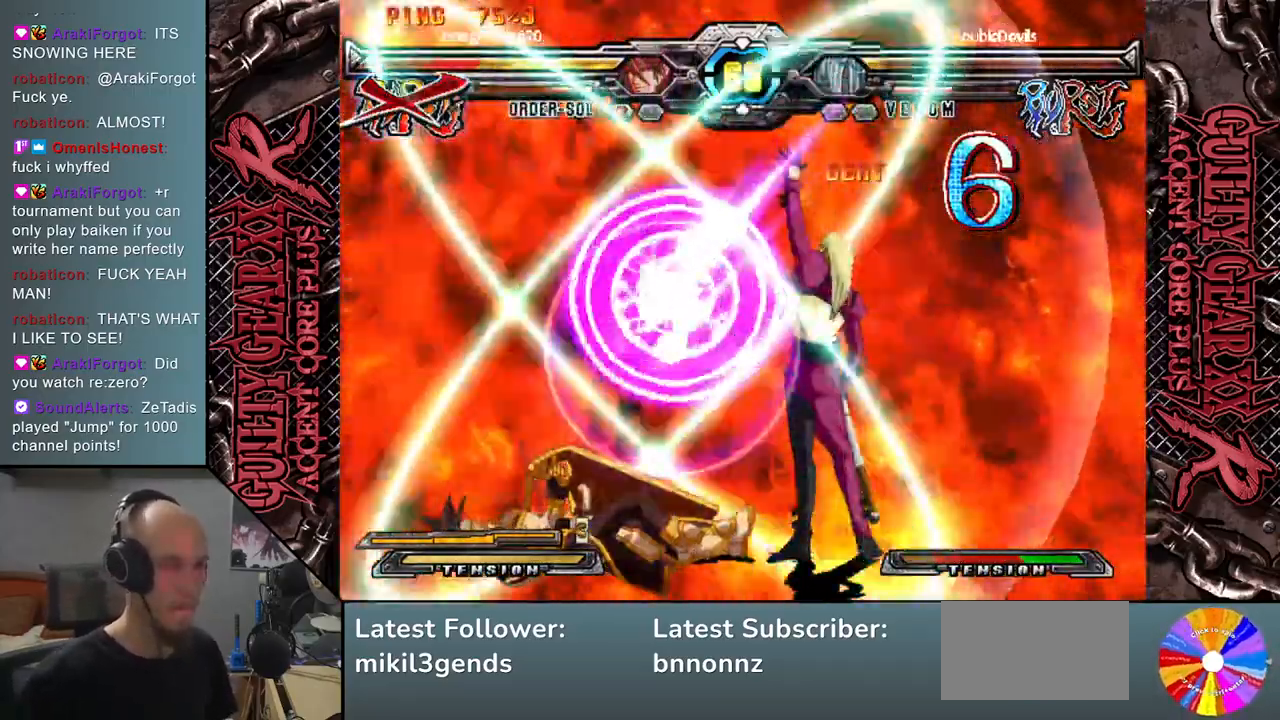
{"buttons": [], "left_stick": "center", "events": [[167, "left_stick", "left"], [283, "left_stick", "center"]]}
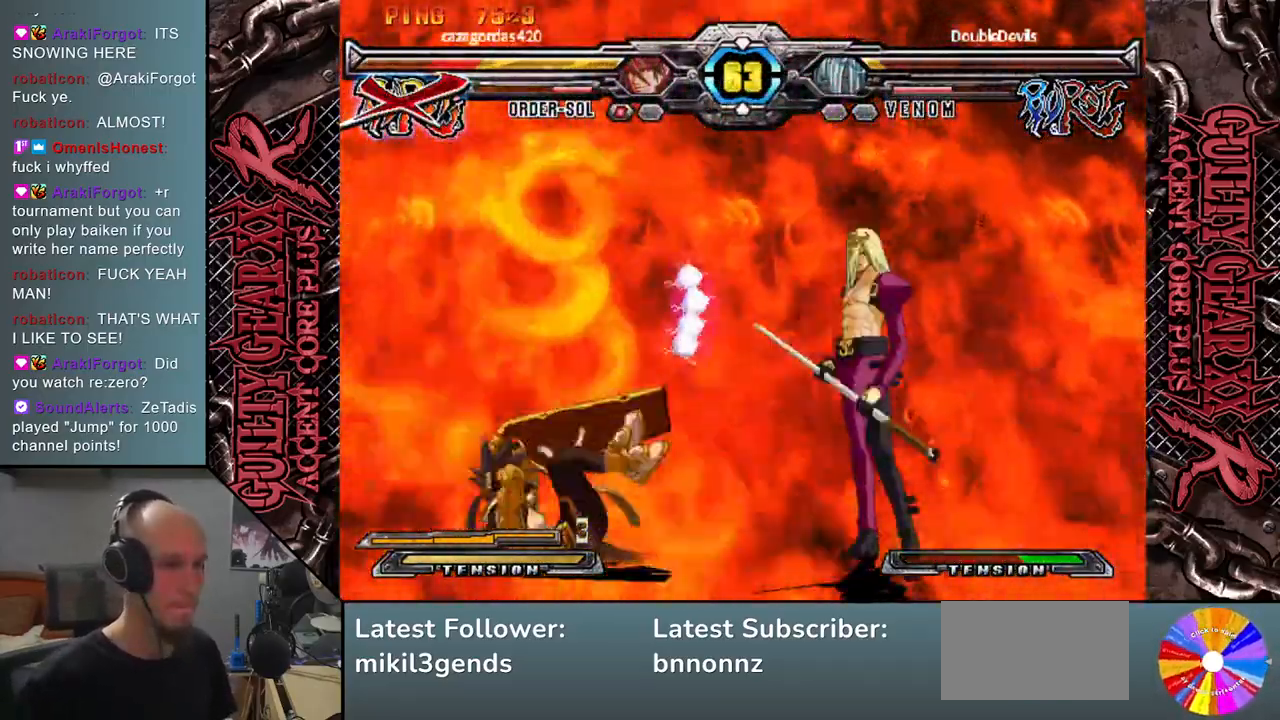
{"buttons": [], "left_stick": "down-right", "events": [[33, "left_stick", "down"], [200, "left_stick", "left"], [250, "left_stick", "up"], [350, "left_stick", "right"], [417, "left_stick", "down-right"]]}
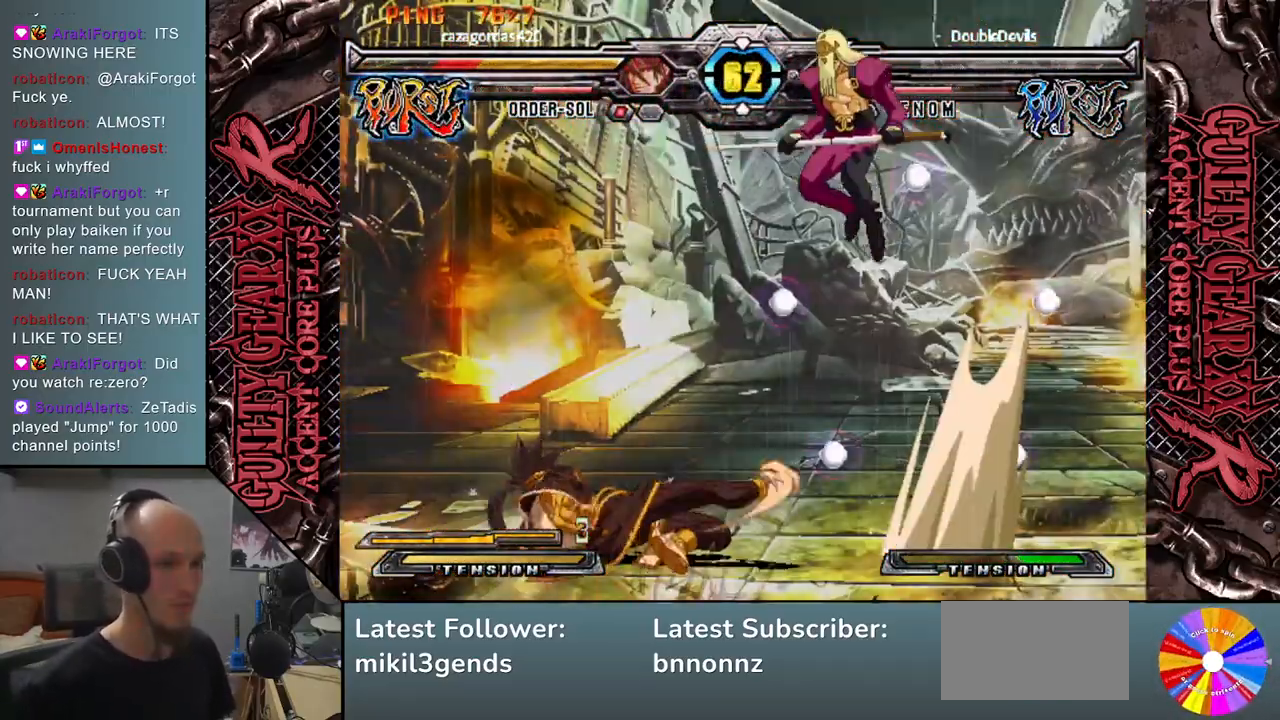
{"buttons": [], "left_stick": "right", "events": [[117, "SQUARE", "down"], [200, "SQUARE", "up"], [500, "left_stick", "right"]]}
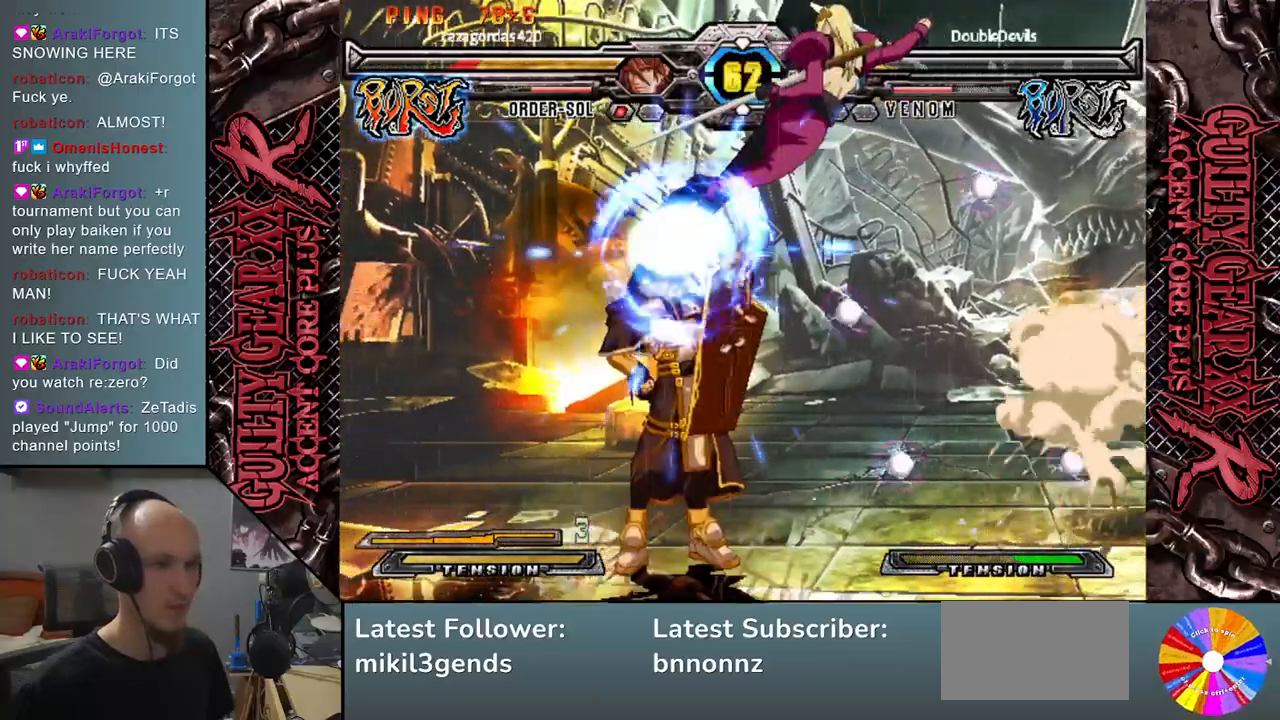
{"buttons": ["CIRCLE"], "left_stick": "right", "events": [[150, "CIRCLE", "down"], [233, "CIRCLE", "up"], [333, "CIRCLE", "down"], [383, "CIRCLE", "up"], [483, "CIRCLE", "down"]]}
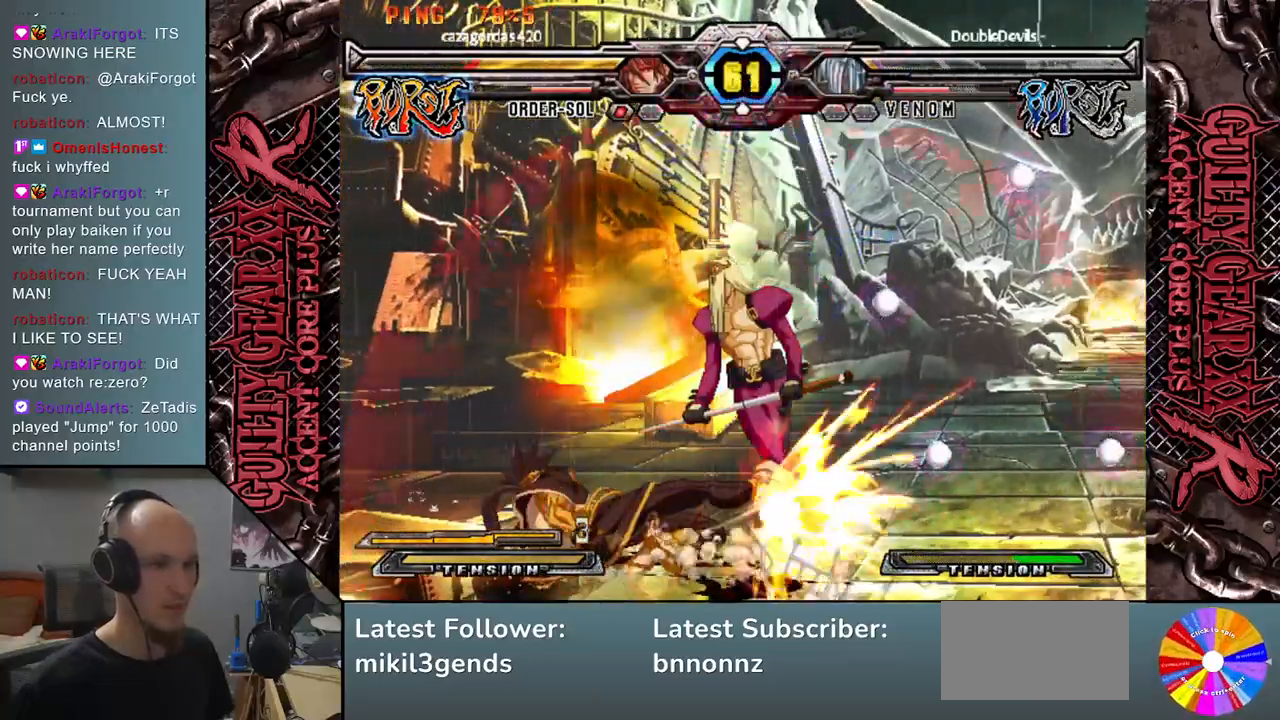
{"buttons": [], "left_stick": "down-right", "events": [[50, "CIRCLE", "up"], [217, "left_stick", "up-right"], [467, "left_stick", "down-right"]]}
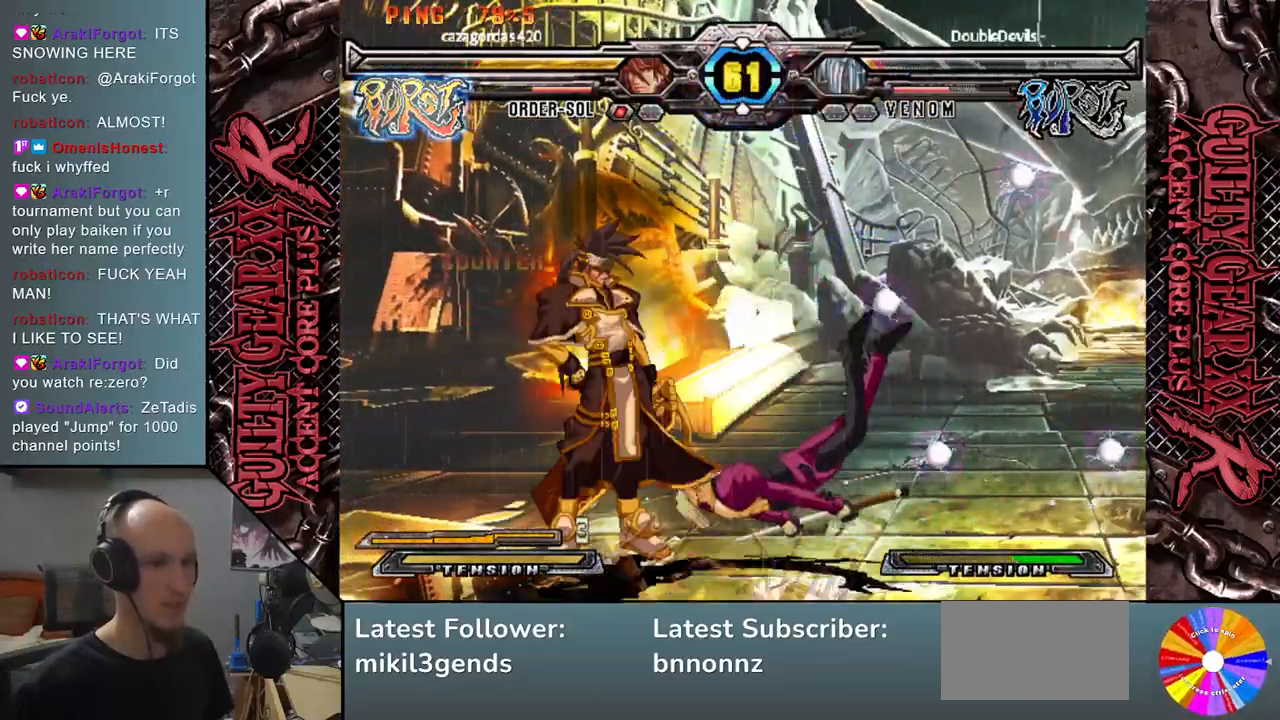
{"buttons": ["SQUARE"], "left_stick": "right", "events": [[350, "left_stick", "right"], [500, "SQUARE", "down"]]}
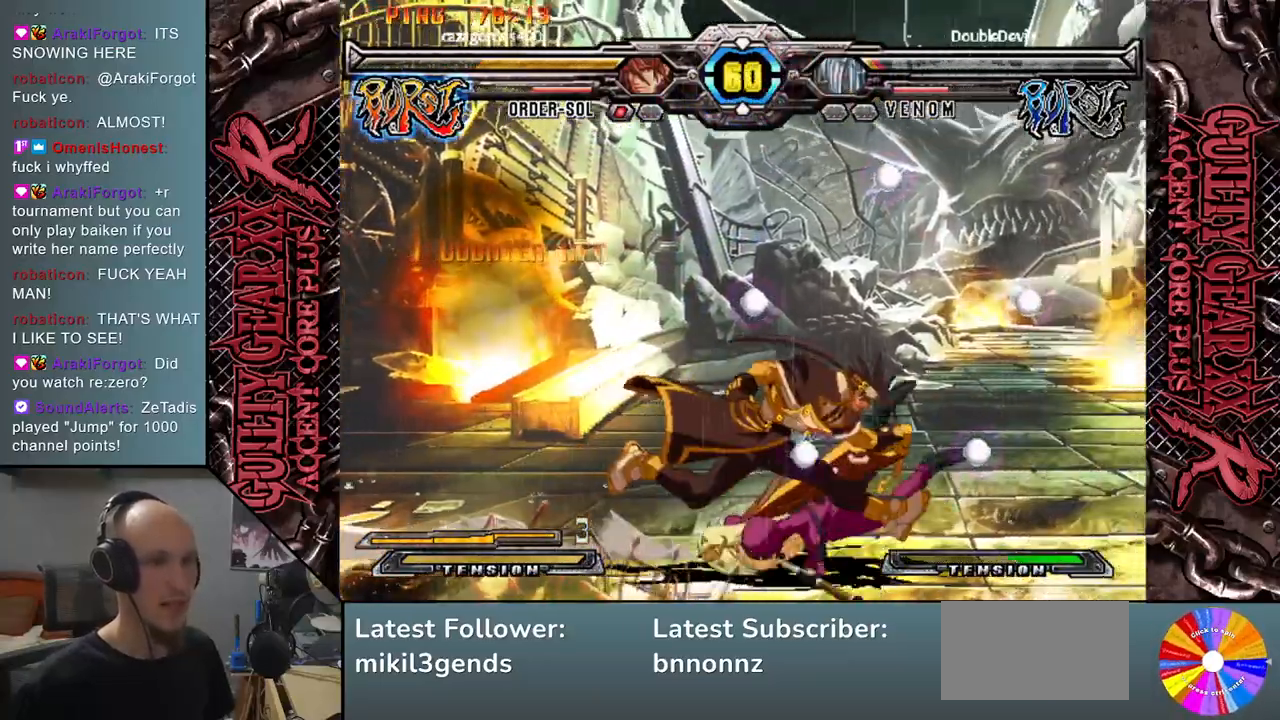
{"buttons": [], "left_stick": "right", "events": [[67, "SQUARE", "up"], [150, "SQUARE", "down"], [217, "SQUARE", "up"], [300, "SQUARE", "down"], [333, "SQUARE", "up"], [400, "SQUARE", "down"], [467, "SQUARE", "up"]]}
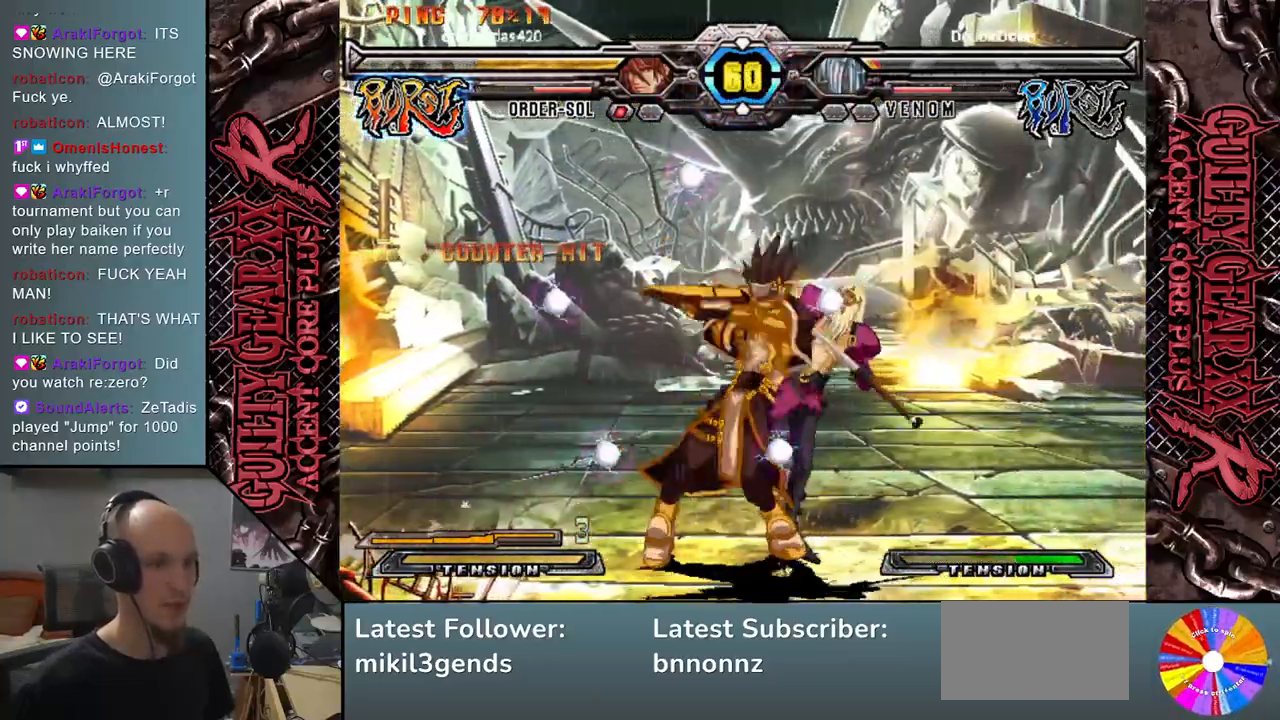
{"buttons": [], "left_stick": "down-right", "events": [[33, "SQUARE", "down"], [133, "SQUARE", "up"], [200, "SQUARE", "down"], [200, "left_stick", "down-right"], [300, "SQUARE", "up"], [367, "CIRCLE", "down"], [450, "CIRCLE", "up"]]}
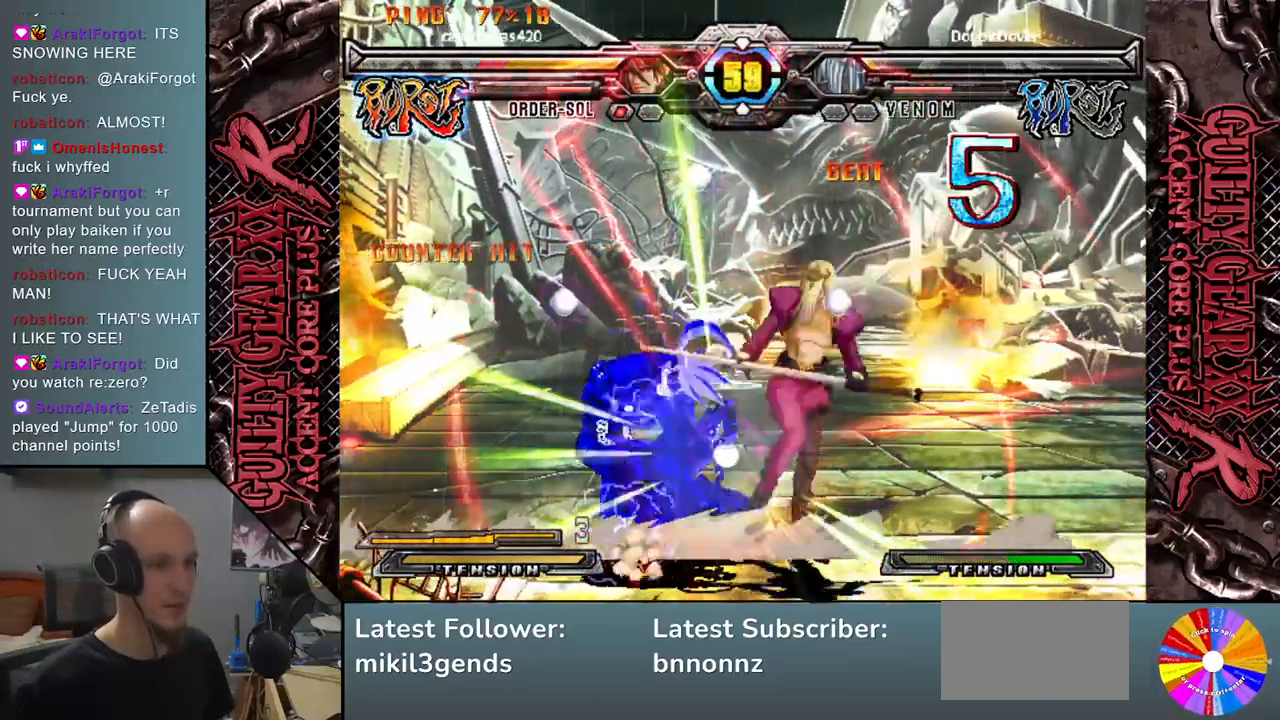
{"buttons": [], "left_stick": "up", "events": [[50, "left_stick", "left"], [83, "R2", "down"], [183, "left_stick", "center"], [233, "R2", "up"], [250, "left_stick", "left"], [450, "left_stick", "up"]]}
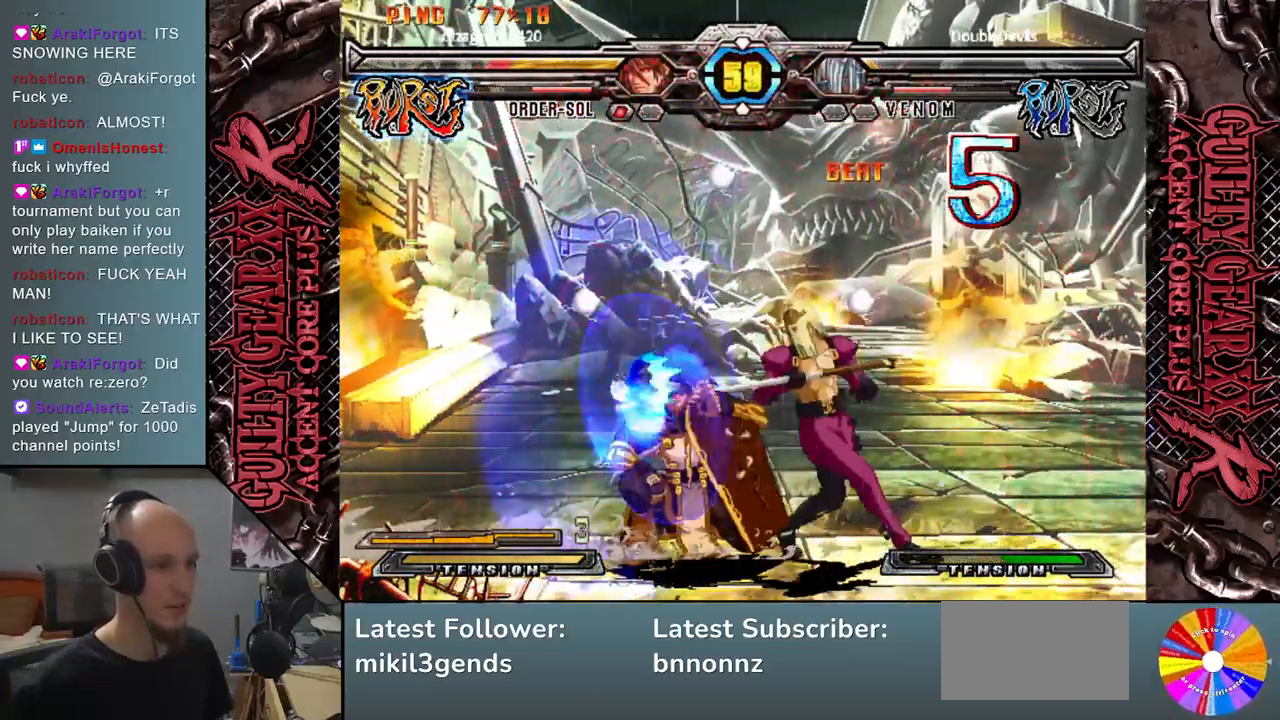
{"buttons": [], "left_stick": "down", "events": [[450, "left_stick", "center"], [500, "left_stick", "down"]]}
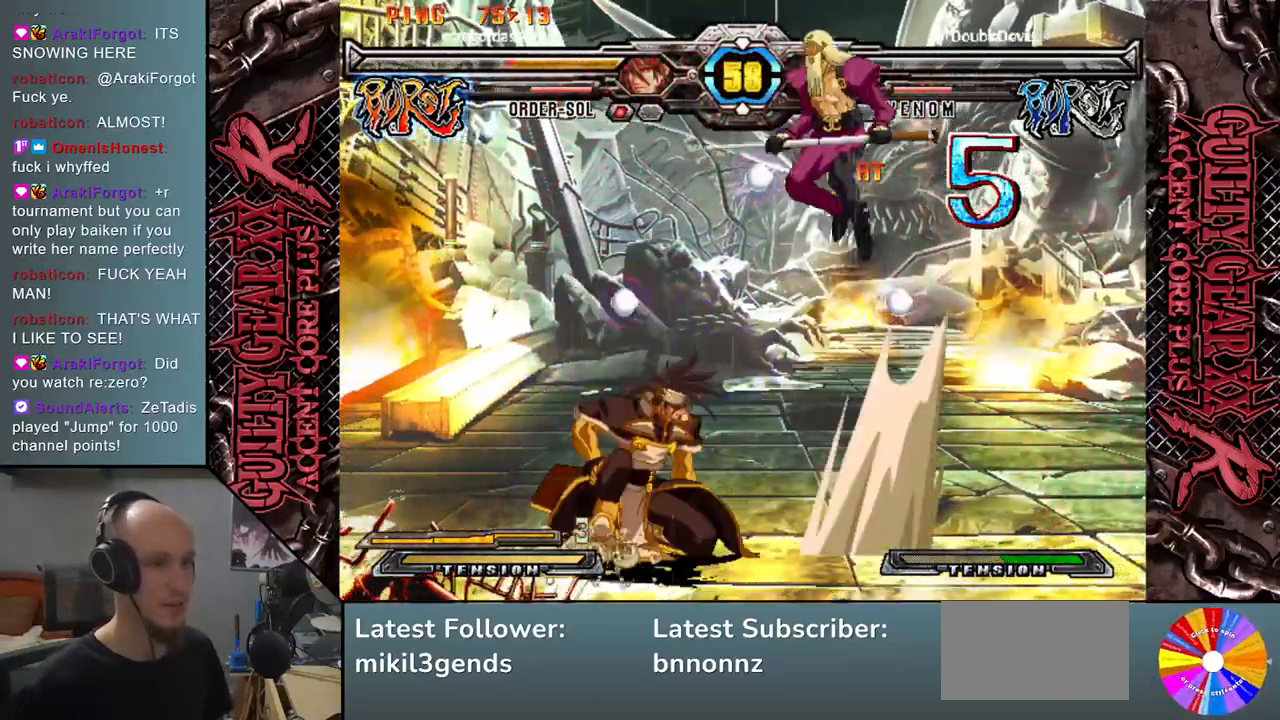
{"buttons": [], "left_stick": "center", "events": [[67, "SQUARE", "down"], [100, "left_stick", "down-right"], [133, "SQUARE", "up"], [400, "left_stick", "center"]]}
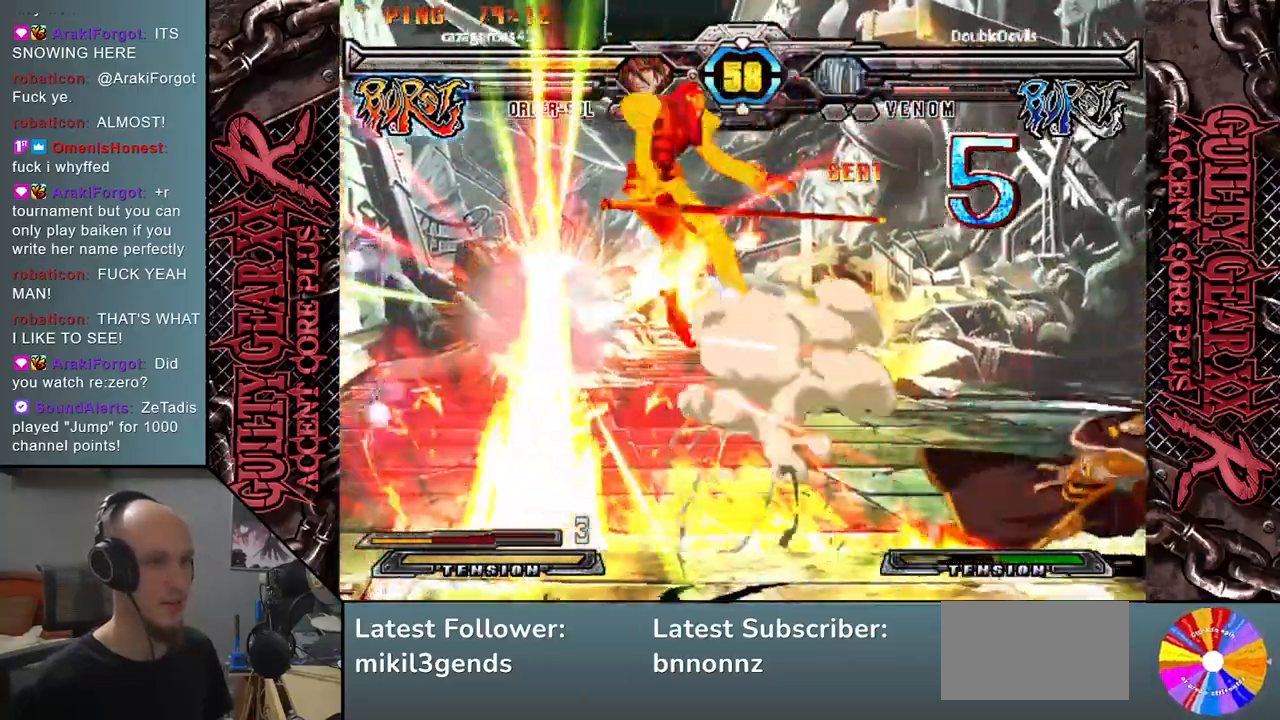
{"buttons": ["CIRCLE"], "left_stick": "left"}
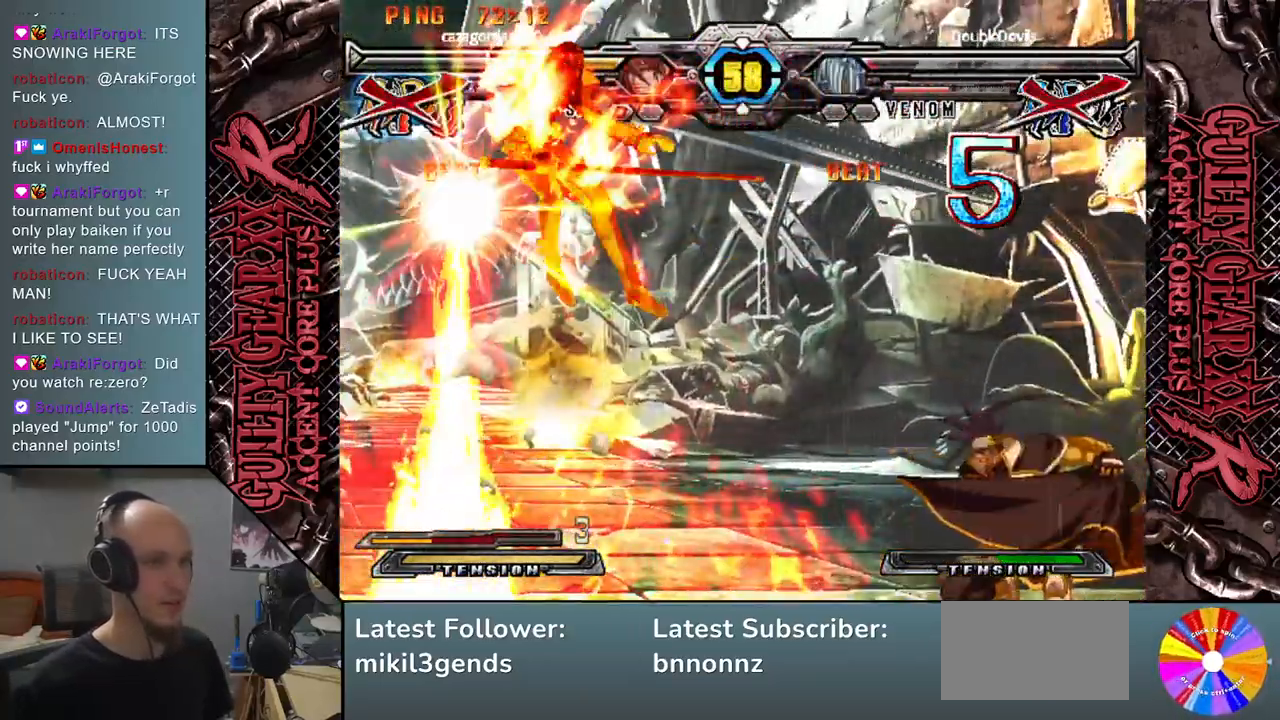
{"buttons": [], "left_stick": "center", "events": [[83, "CIRCLE", "up"], [217, "left_stick", "center"]]}